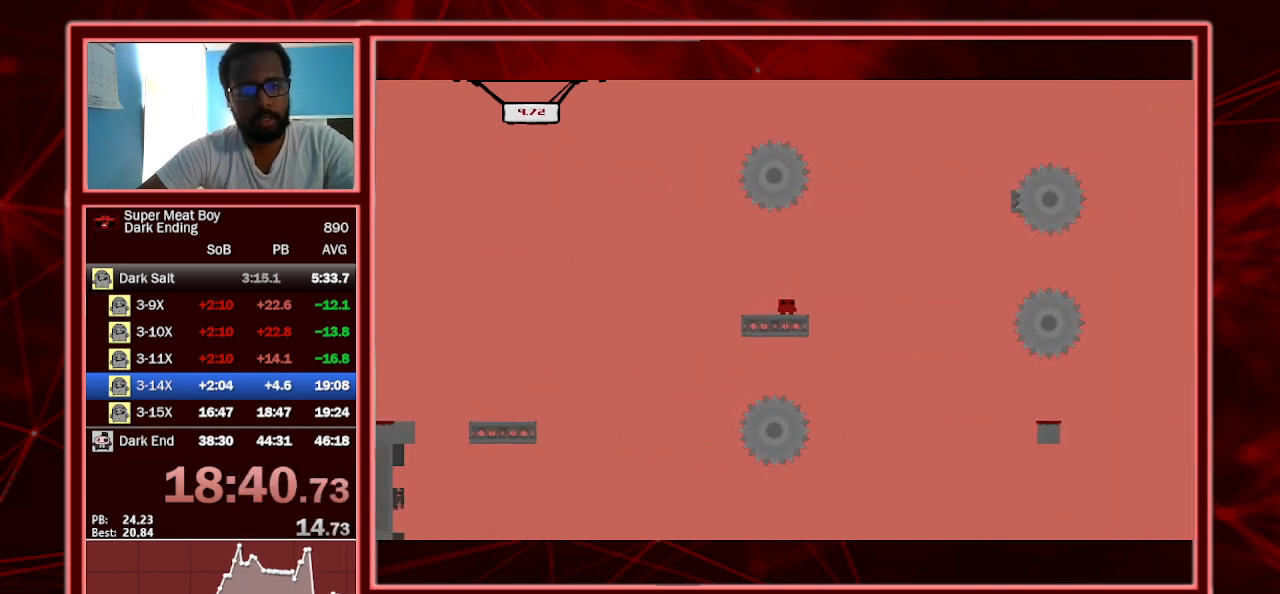
Gameplay with keyboard; each line is a JSON object with the keys held at the frame after it. "events" lists presses ("down") and releases ("up") of "a", "escape", "left", "p", "right", "s", "shift" and "space" between this image and that frame as [ms after this image, input, new state], when the widget could be followed in between. No other keys are recorded. Mouse input is not recorded.
{"keys": ["shift"], "events": [[33, "right", "up"], [233, "right", "down"], [300, "right", "up"]]}
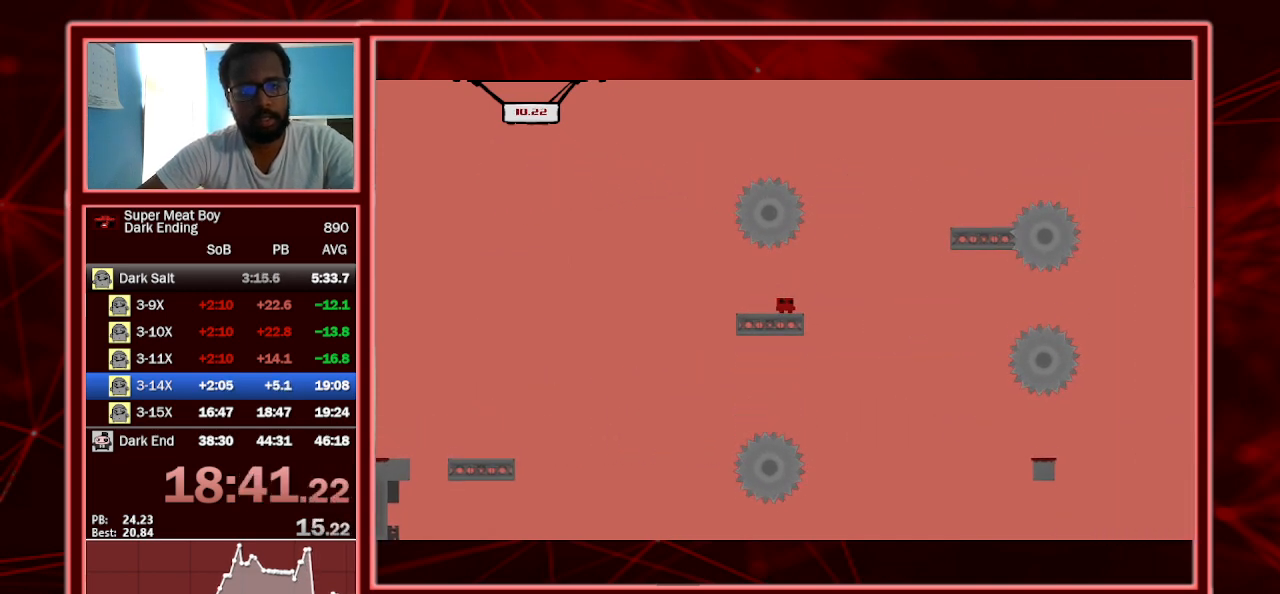
{"keys": ["right", "shift", "space"], "events": [[233, "right", "down"], [267, "space", "down"]]}
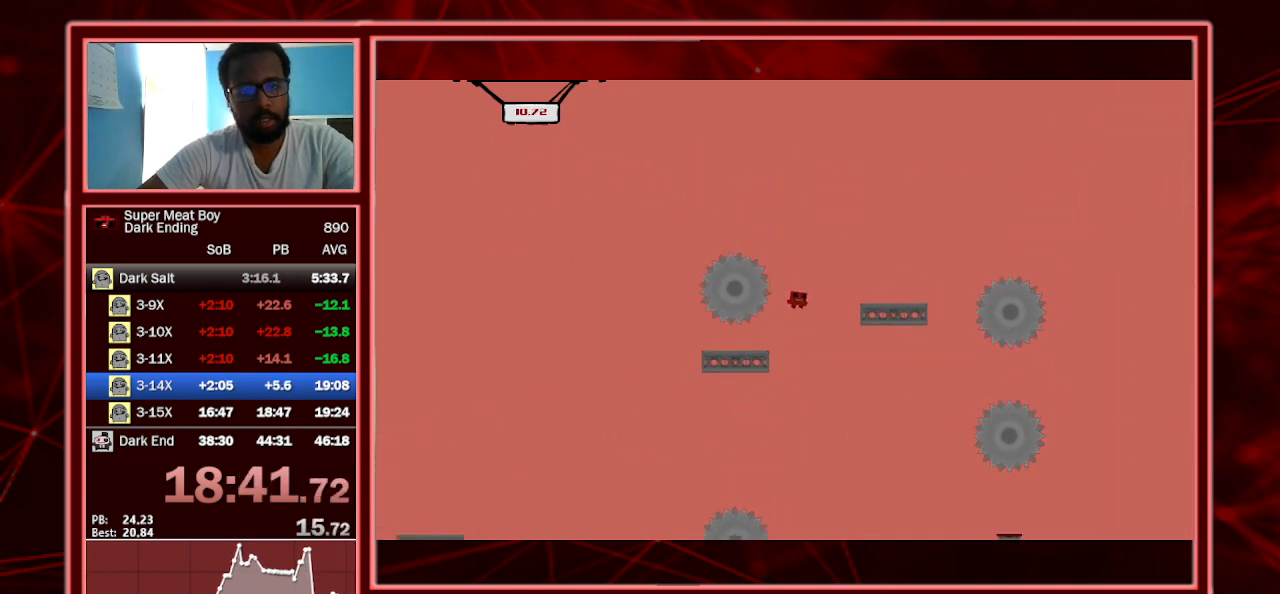
{"keys": ["right", "shift"], "events": [[67, "right", "up"], [100, "left", "down"], [200, "space", "up"], [300, "left", "up"], [500, "right", "down"]]}
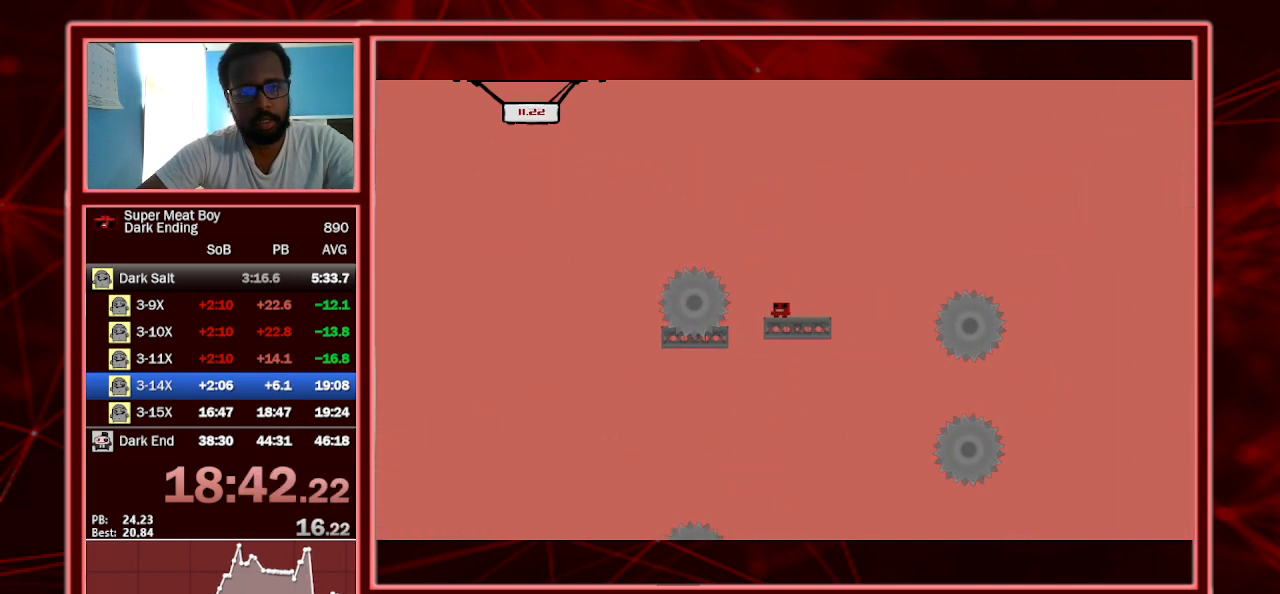
{"keys": ["shift"], "events": [[67, "right", "up"], [467, "right", "down"], [500, "right", "up"]]}
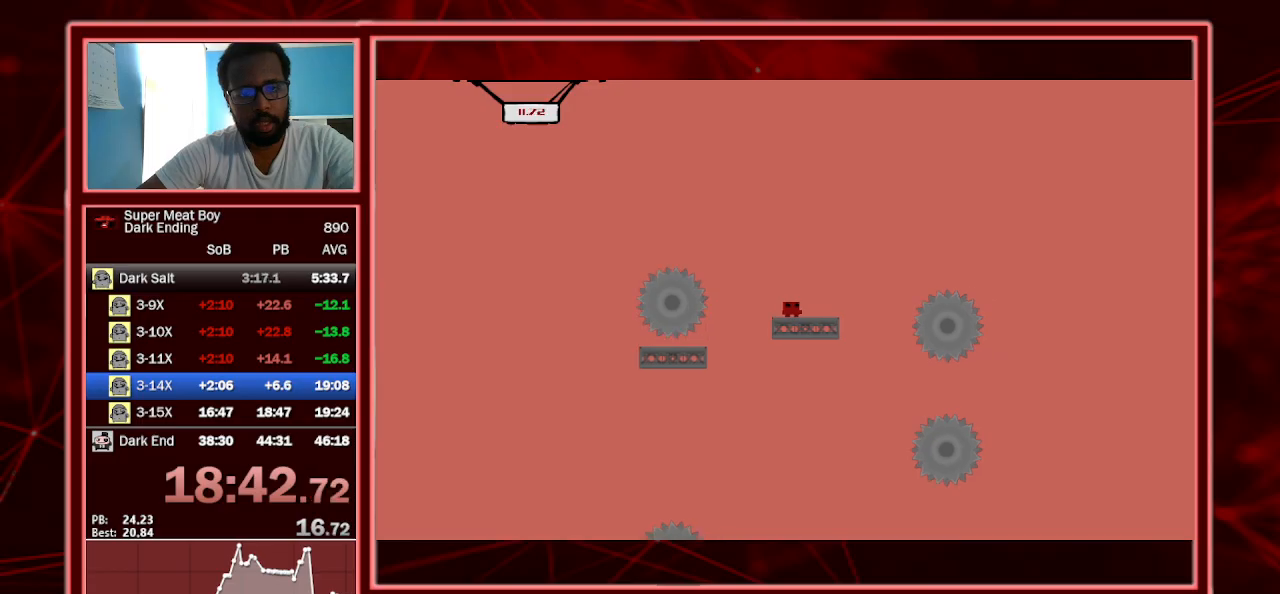
{"keys": ["right", "shift", "space"], "events": [[333, "right", "down"], [500, "space", "down"]]}
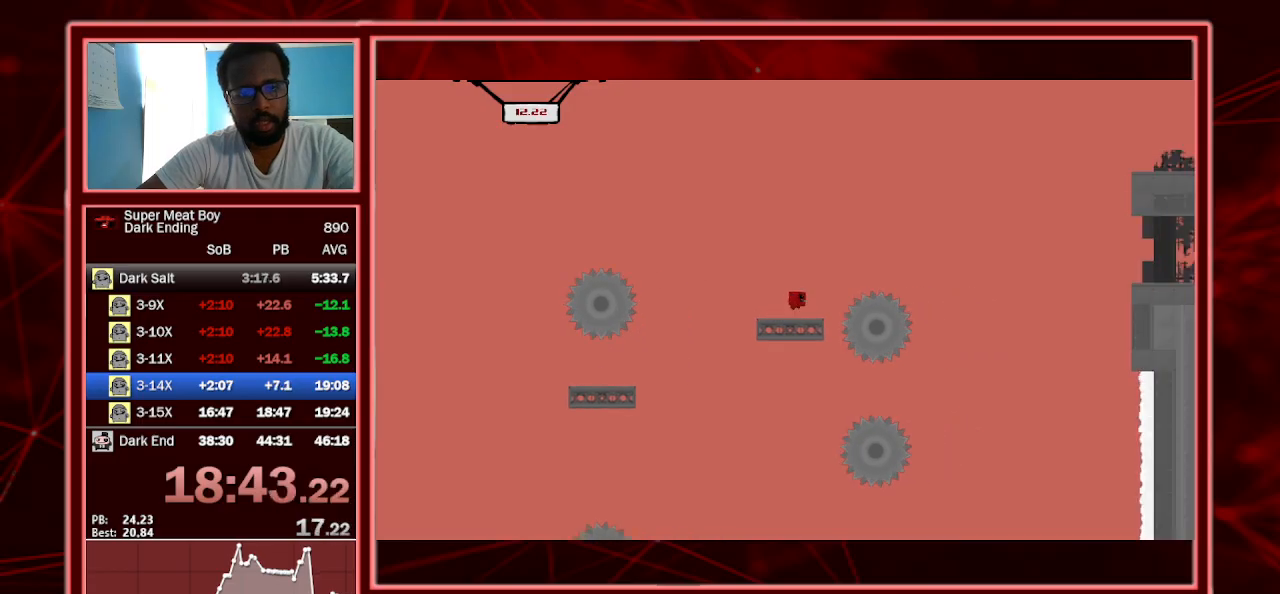
{"keys": ["right", "shift", "space"], "events": []}
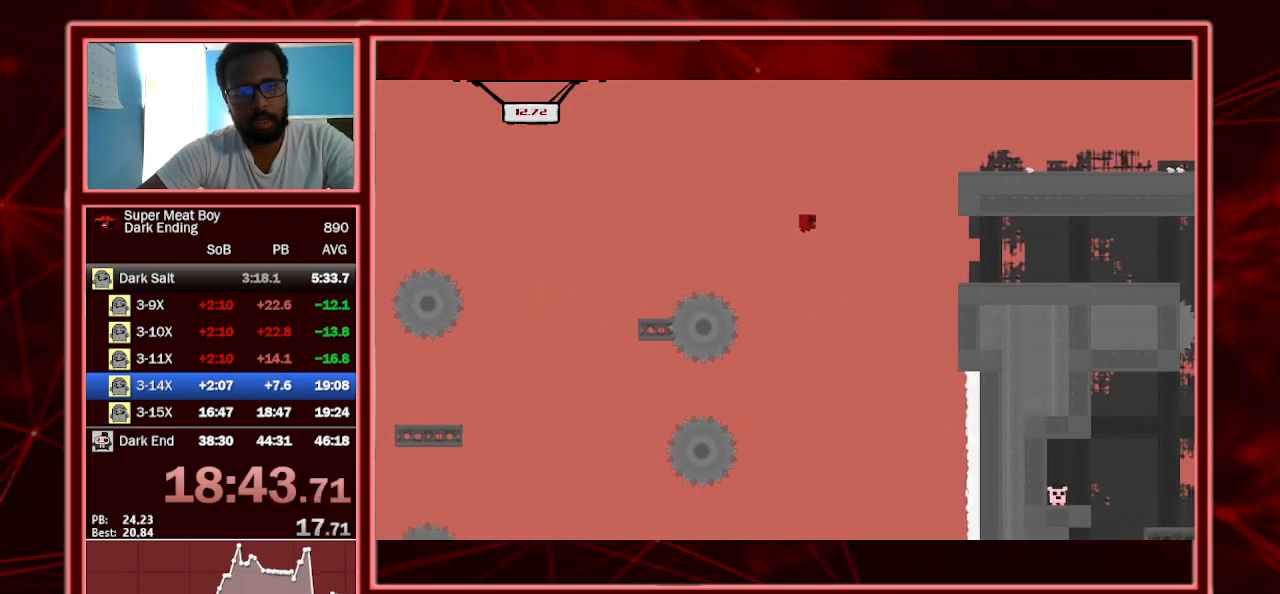
{"keys": ["right"], "events": [[367, "space", "up"], [400, "shift", "up"]]}
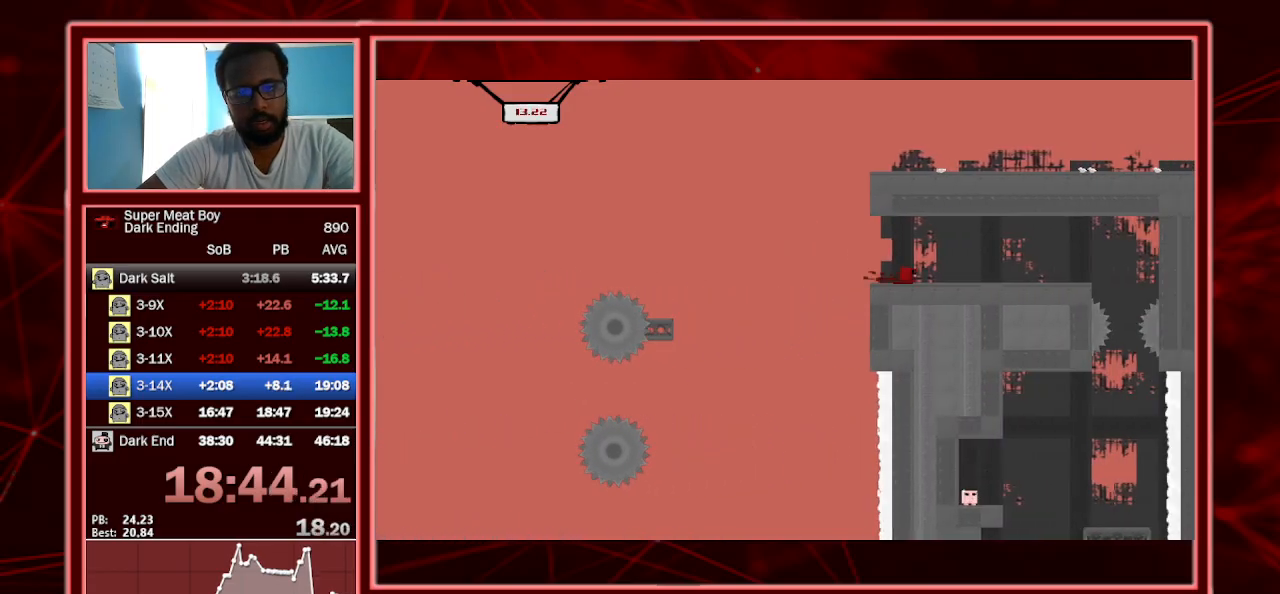
{"keys": ["right"], "events": []}
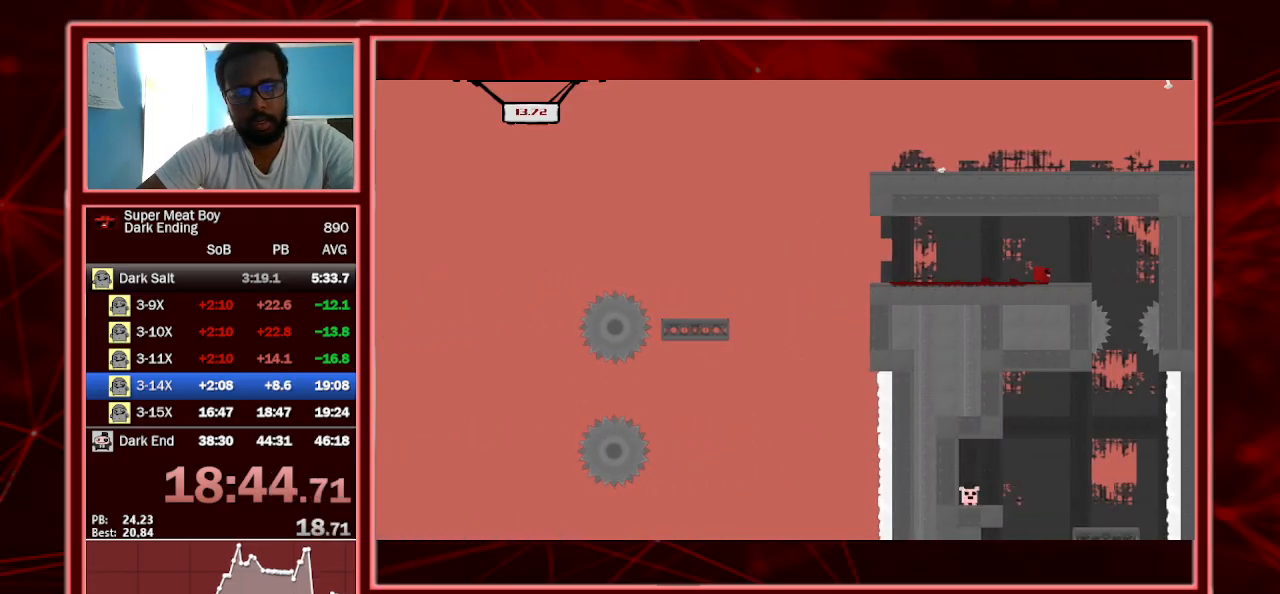
{"keys": [], "events": [[100, "right", "up"], [200, "right", "down"], [467, "right", "up"]]}
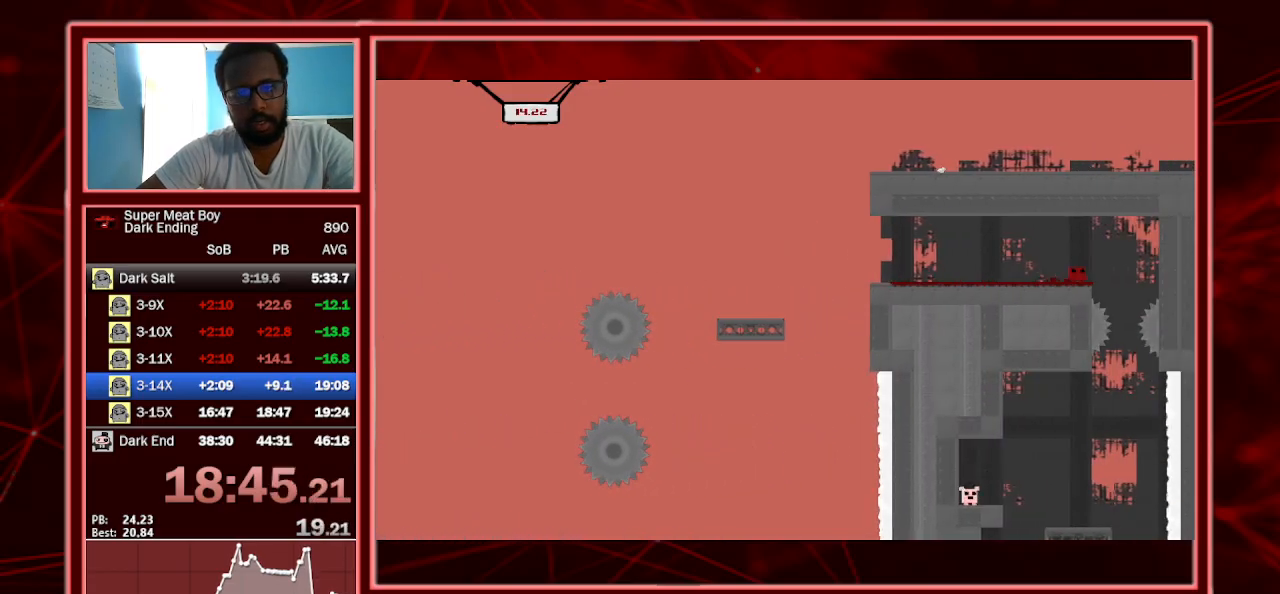
{"keys": ["right"], "events": [[267, "right", "down"]]}
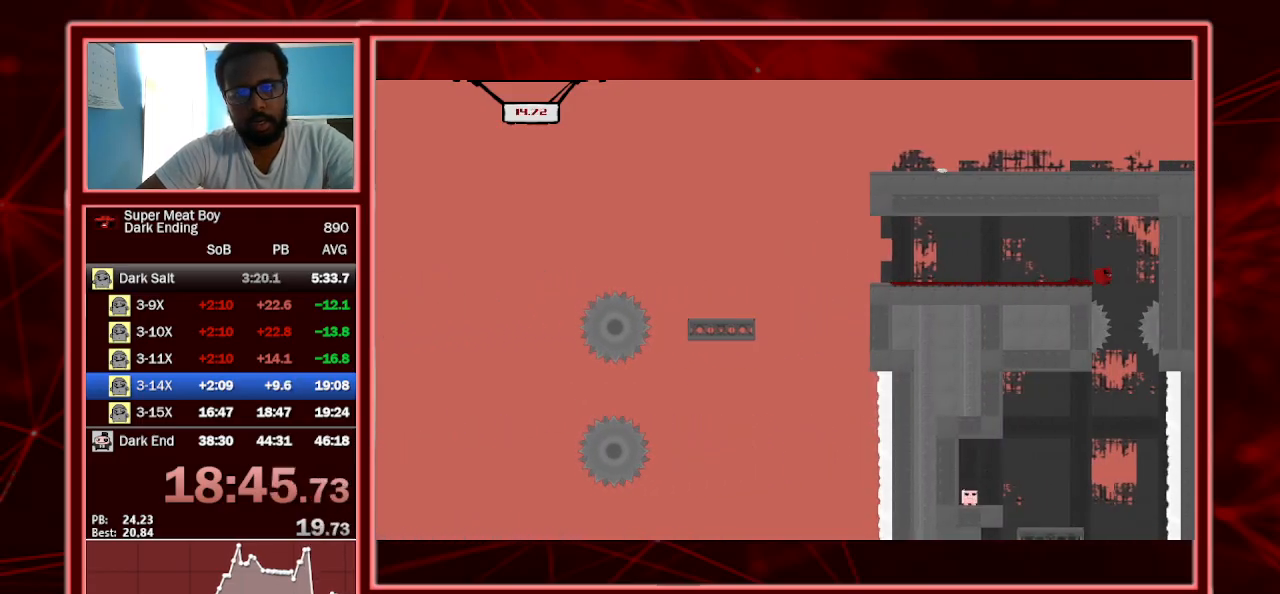
{"keys": ["left"], "events": [[100, "left", "down"], [100, "right", "up"], [267, "left", "up"], [267, "right", "down"], [367, "left", "down"], [367, "right", "up"]]}
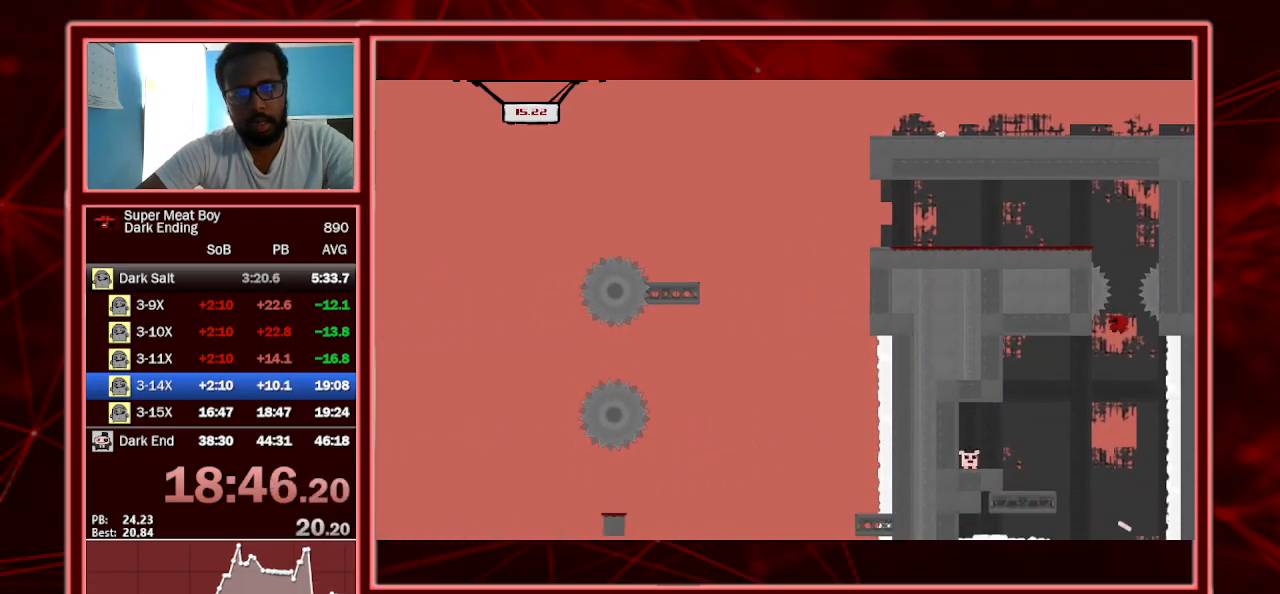
{"keys": ["left", "shift", "space"], "events": [[33, "shift", "down"], [467, "space", "down"]]}
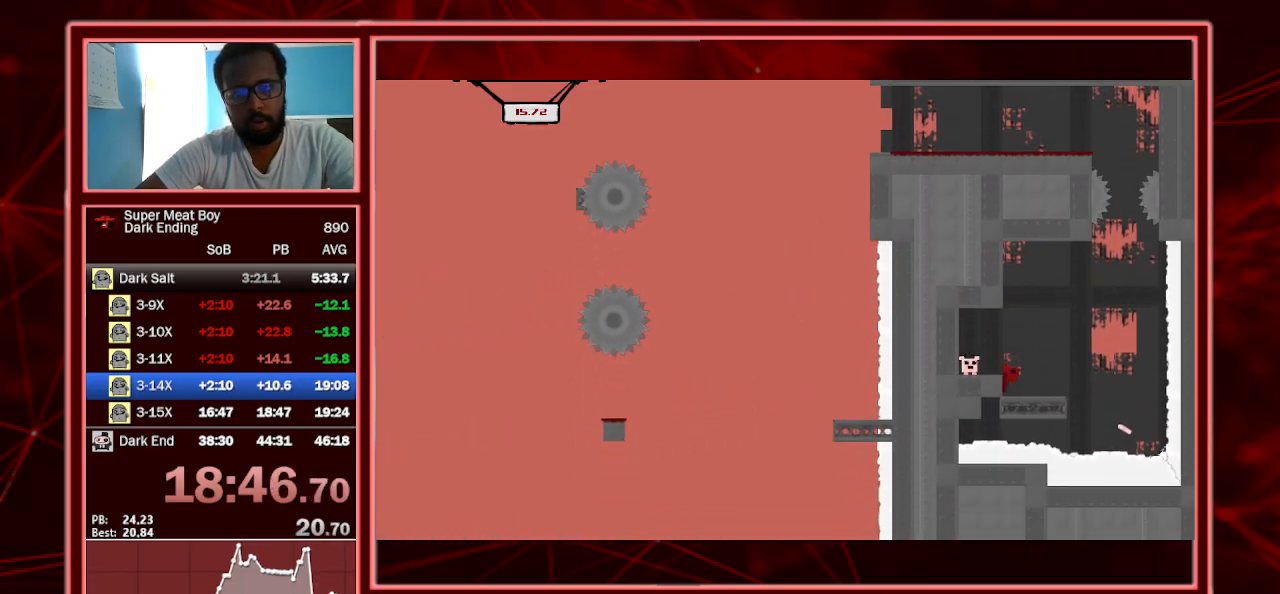
{"keys": ["a", "shift"], "events": [[133, "space", "up"], [400, "a", "down"], [400, "left", "up"]]}
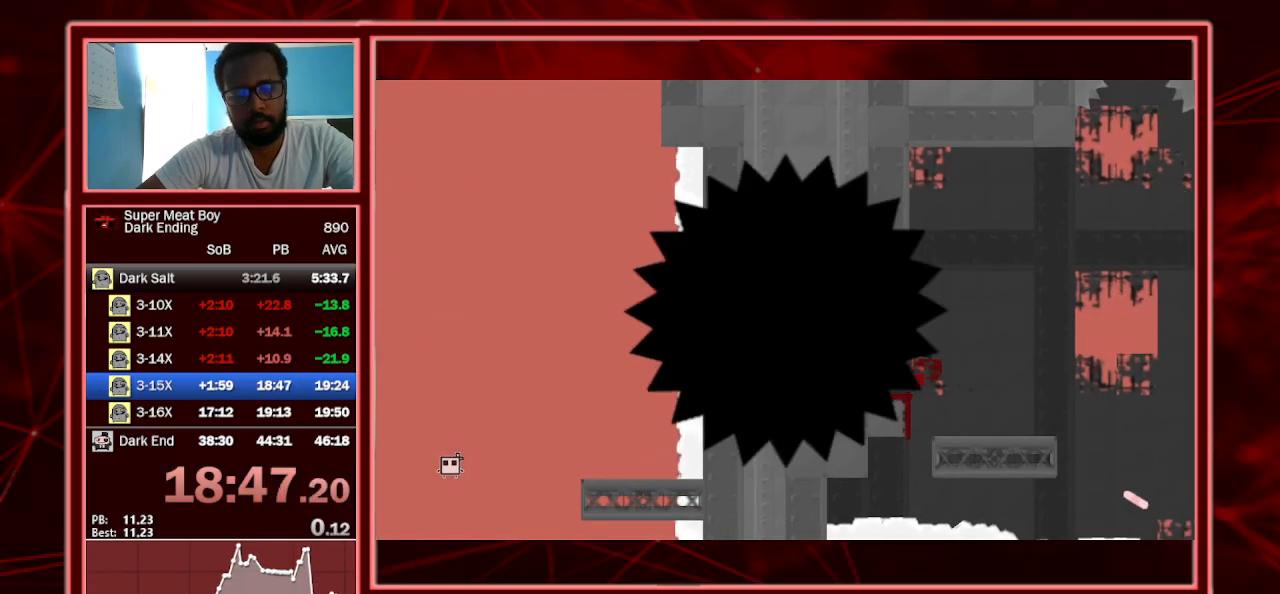
{"keys": ["right", "shift"], "events": [[33, "a", "up"], [200, "right", "down"]]}
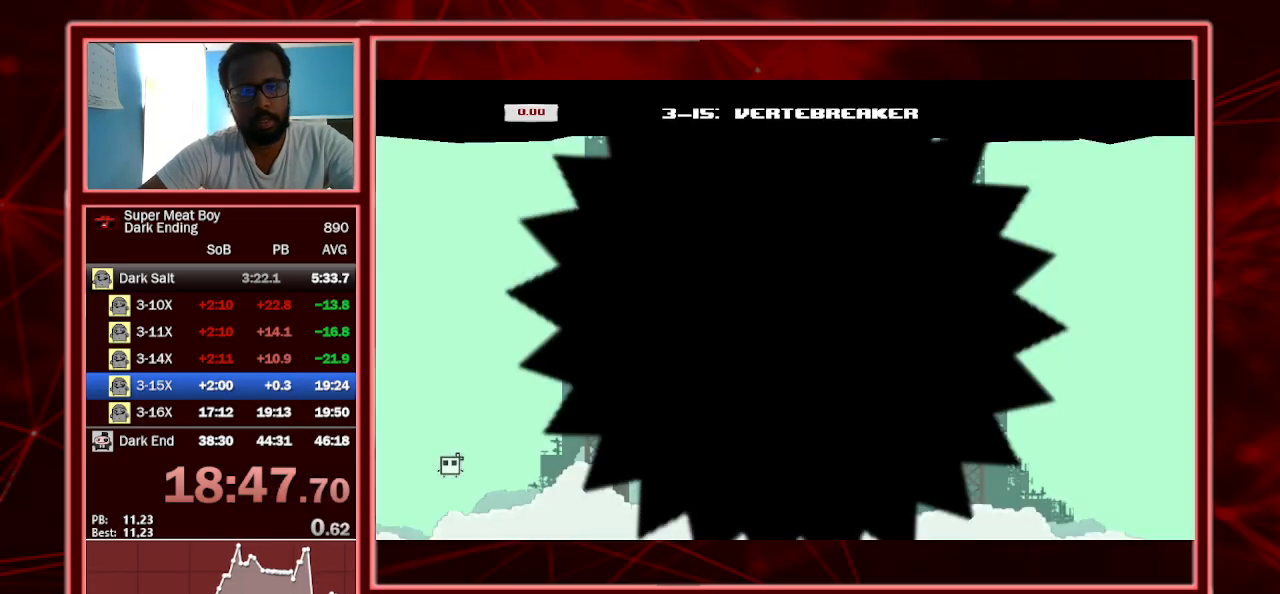
{"keys": ["right", "shift"], "events": []}
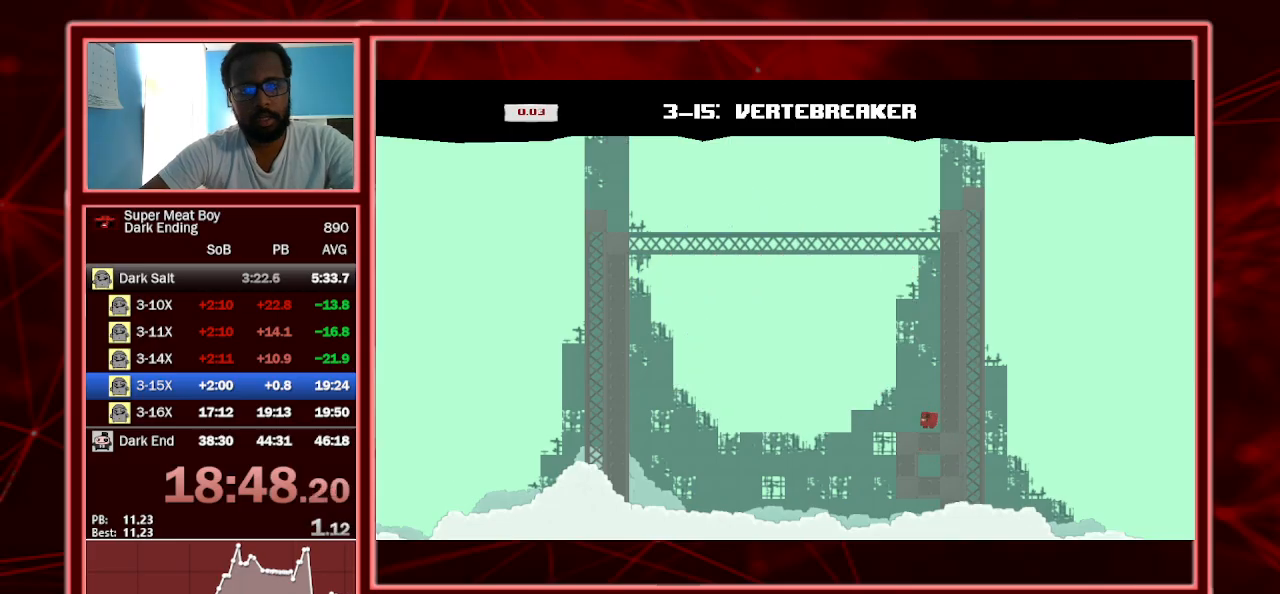
{"keys": ["left", "shift", "space"], "events": [[233, "space", "down"], [300, "space", "up"], [367, "left", "down"], [367, "right", "up"], [367, "space", "down"]]}
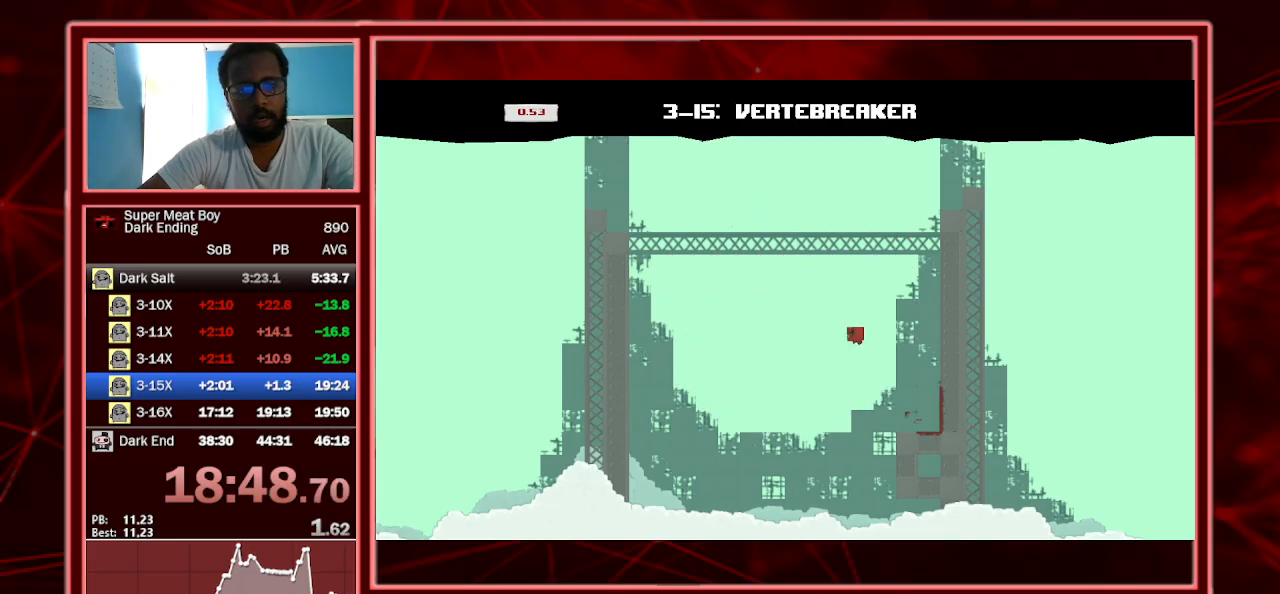
{"keys": ["left", "shift"], "events": [[200, "space", "up"]]}
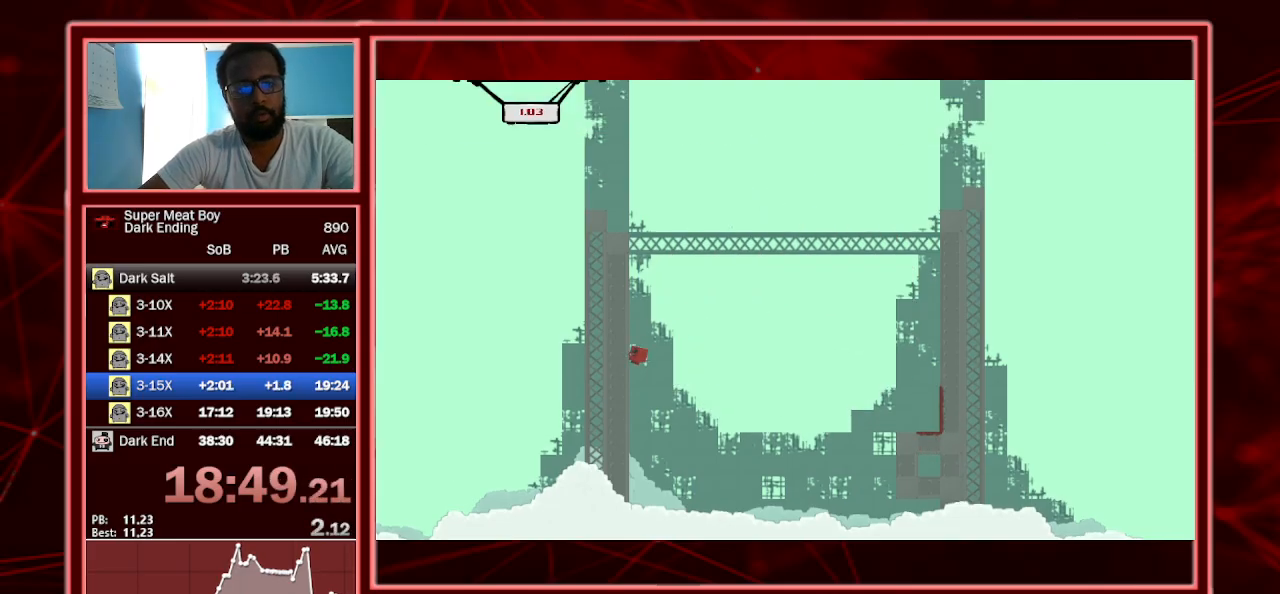
{"keys": ["right", "shift"], "events": [[100, "left", "up"], [100, "right", "down"], [100, "space", "down"], [233, "space", "up"]]}
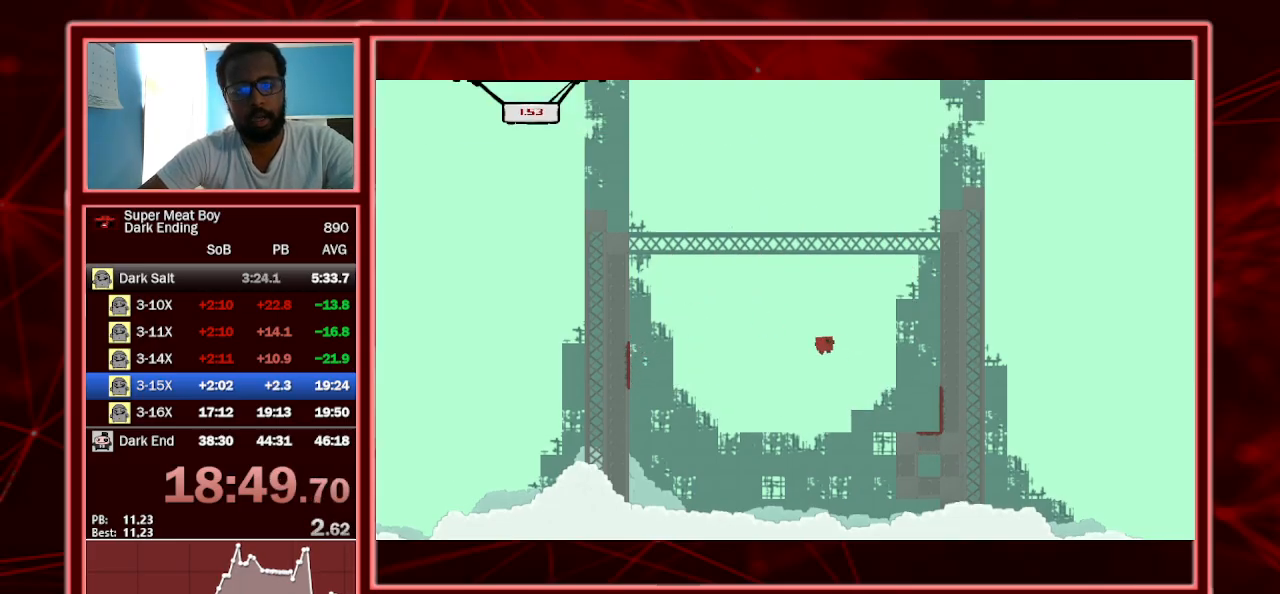
{"keys": ["right", "shift", "space"], "events": [[467, "space", "down"]]}
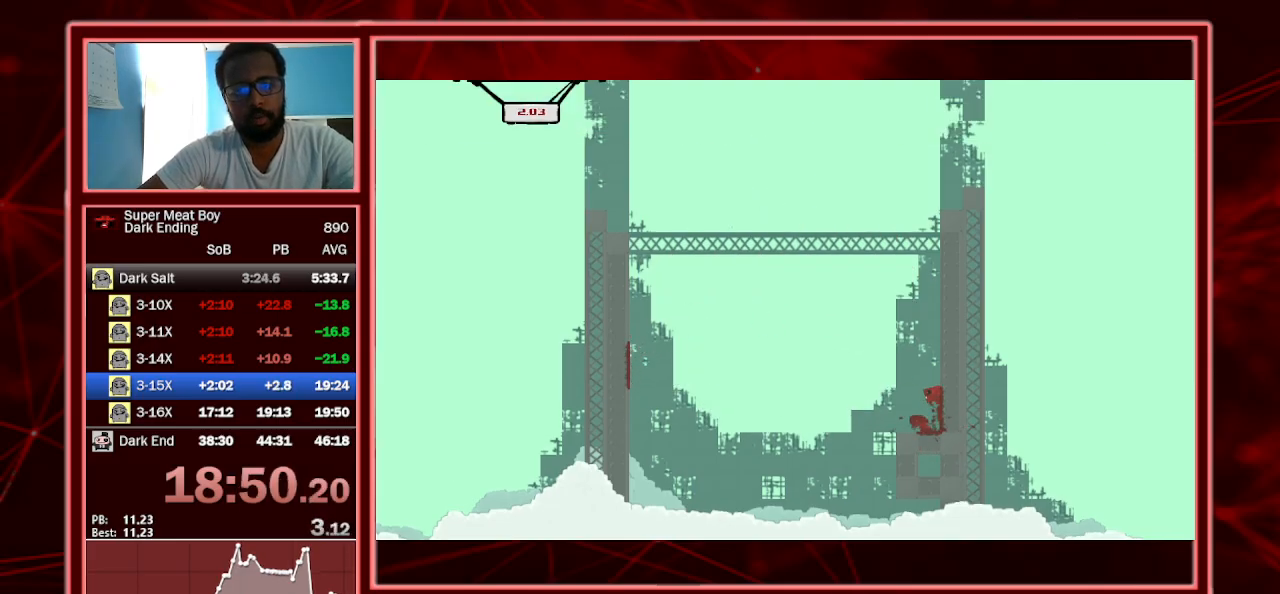
{"keys": ["right", "shift", "space"], "events": [[67, "space", "up"], [100, "space", "down"]]}
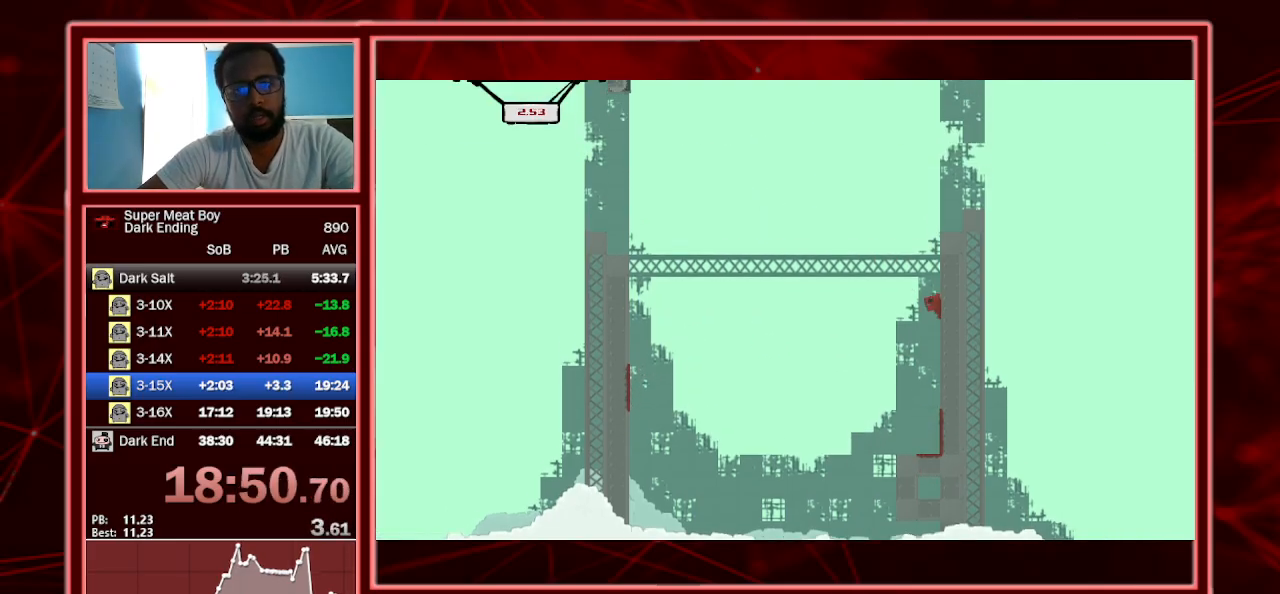
{"keys": ["left", "shift", "space"], "events": [[67, "space", "up"], [100, "left", "down"], [100, "right", "up"], [167, "space", "down"]]}
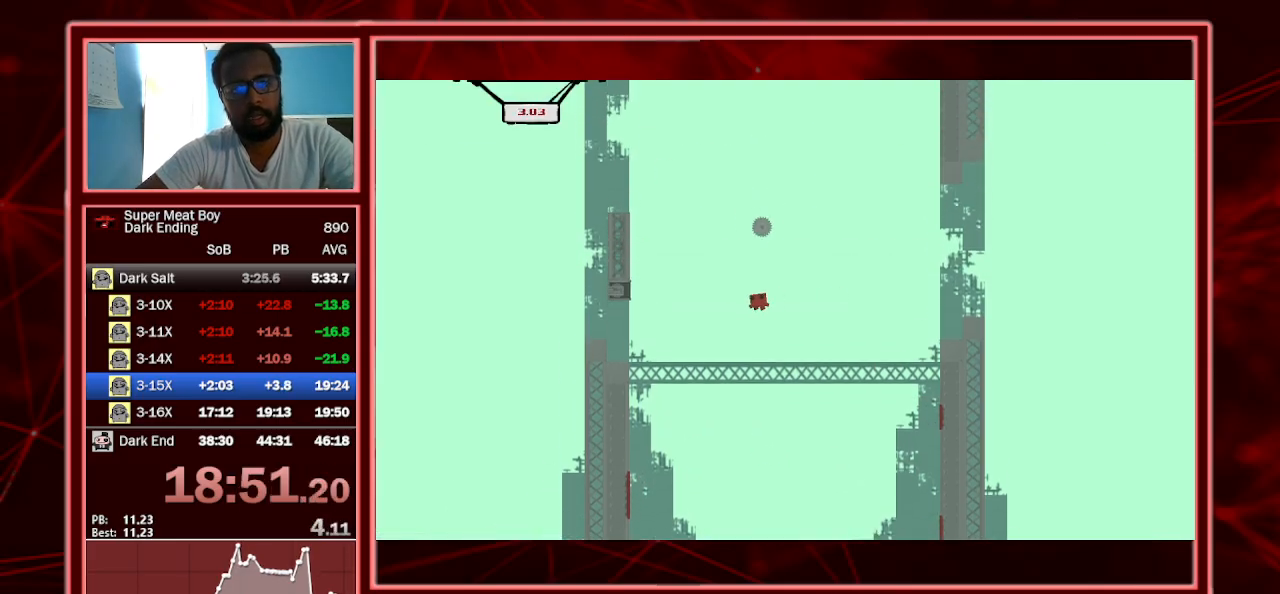
{"keys": ["right", "shift", "space"], "events": [[333, "space", "up"], [367, "left", "up"], [400, "right", "down"], [400, "space", "down"]]}
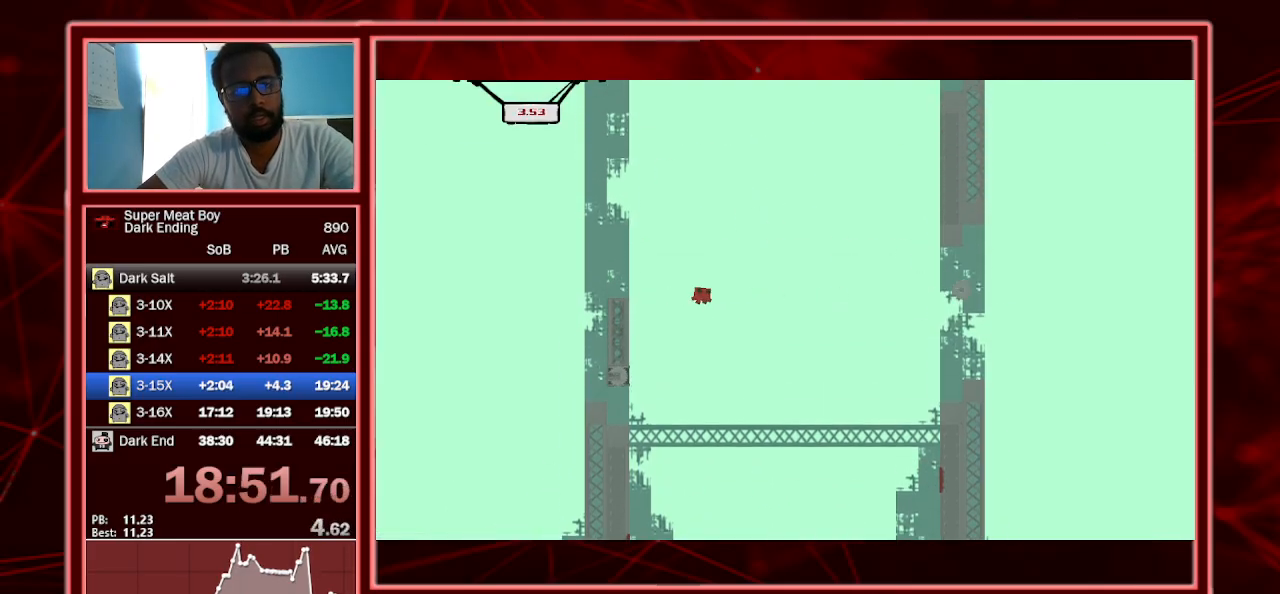
{"keys": ["right", "shift", "space"], "events": []}
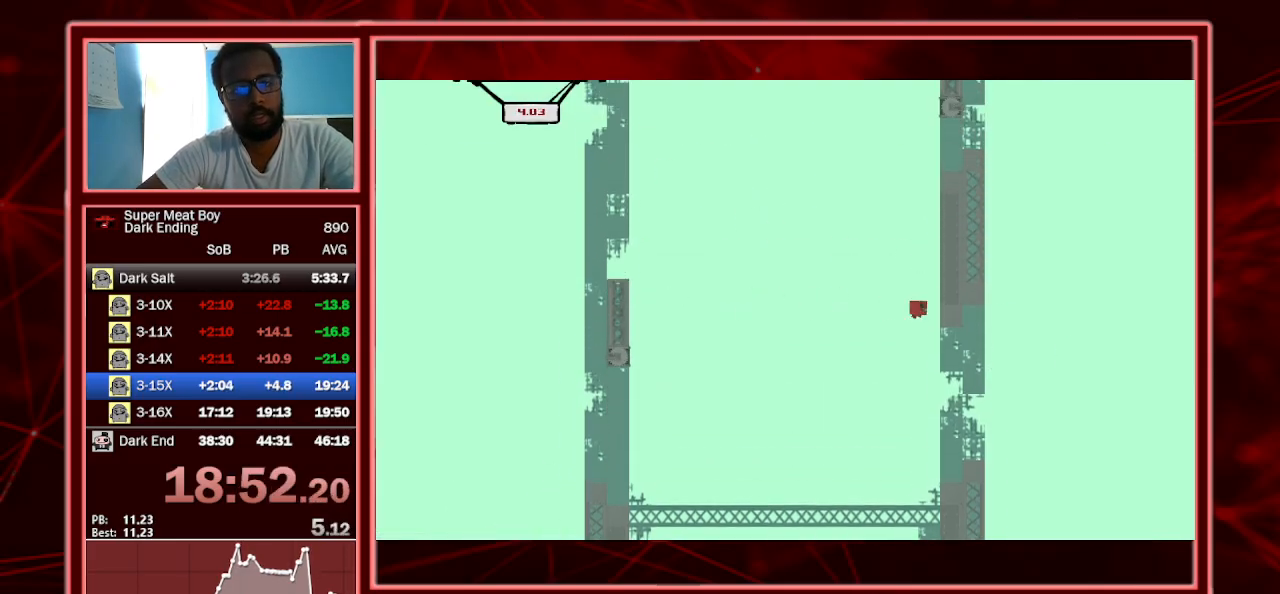
{"keys": ["right", "shift", "space"], "events": [[100, "shift", "up"], [100, "space", "up"], [200, "shift", "down"], [200, "space", "down"]]}
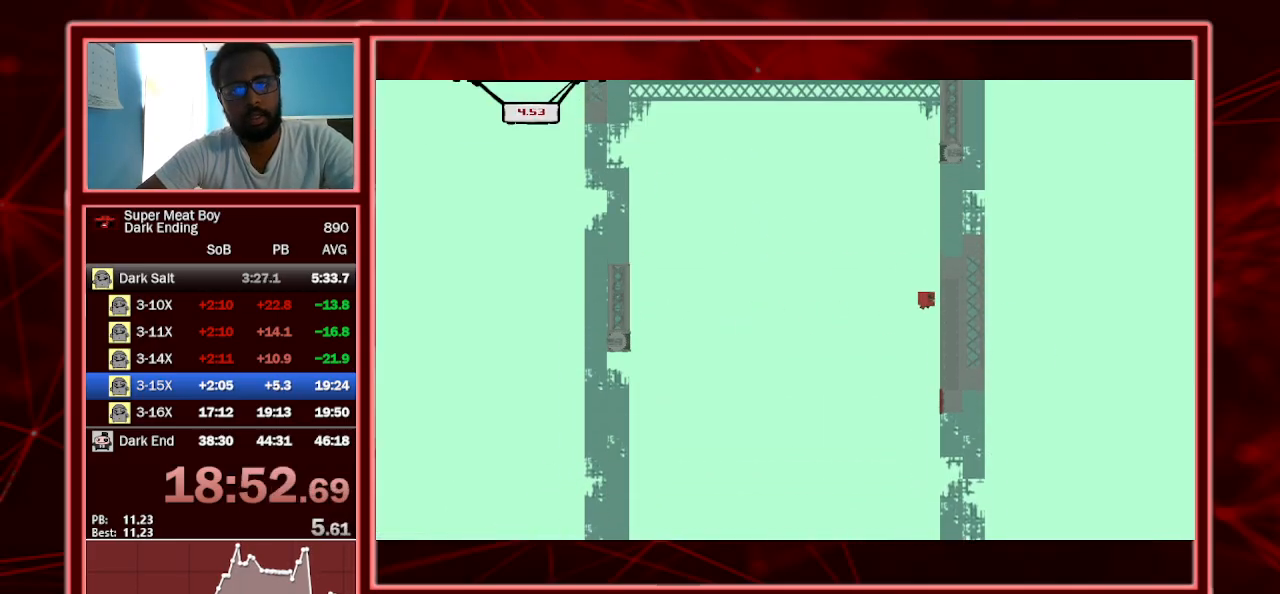
{"keys": ["right", "shift"], "events": [[67, "shift", "up"], [67, "space", "up"], [167, "shift", "down"], [167, "space", "down"], [500, "space", "up"]]}
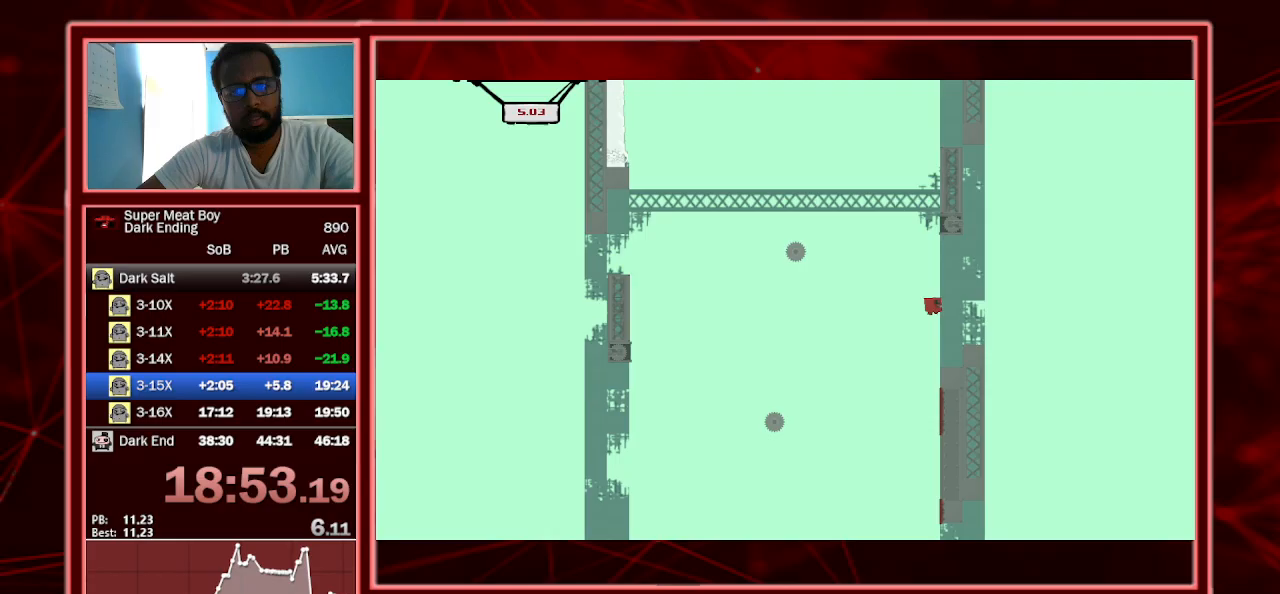
{"keys": ["right", "shift"], "events": [[100, "right", "up"], [133, "left", "down"], [267, "left", "up"], [500, "right", "down"]]}
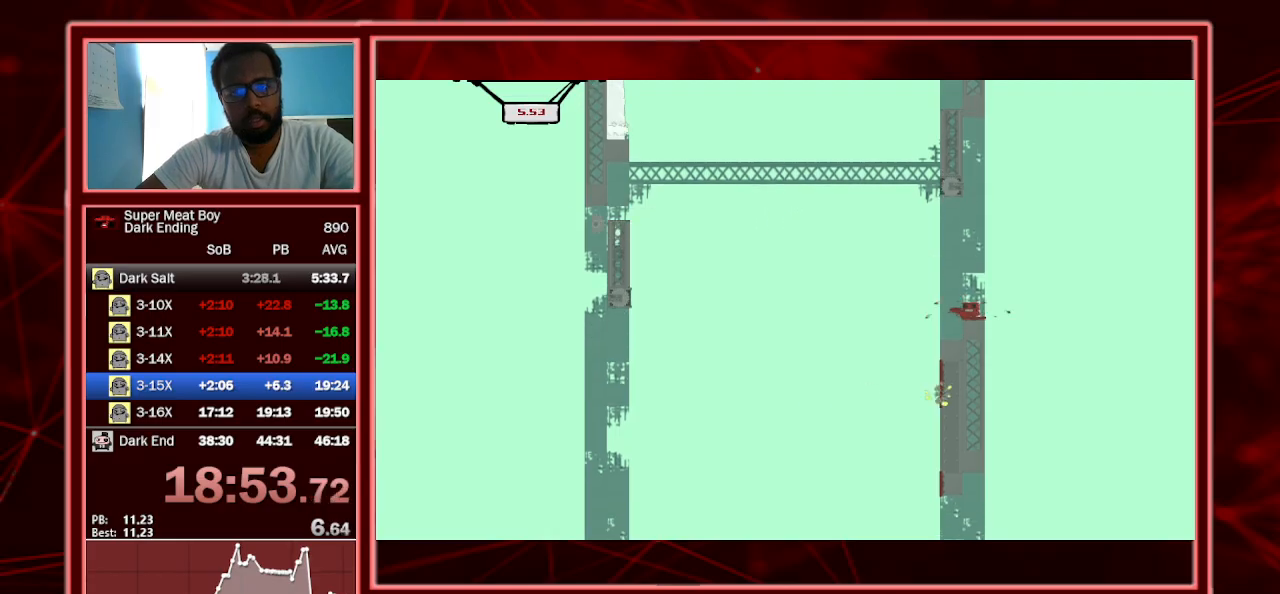
{"keys": ["right", "shift", "space"], "events": [[167, "right", "up"], [400, "right", "down"], [433, "space", "down"]]}
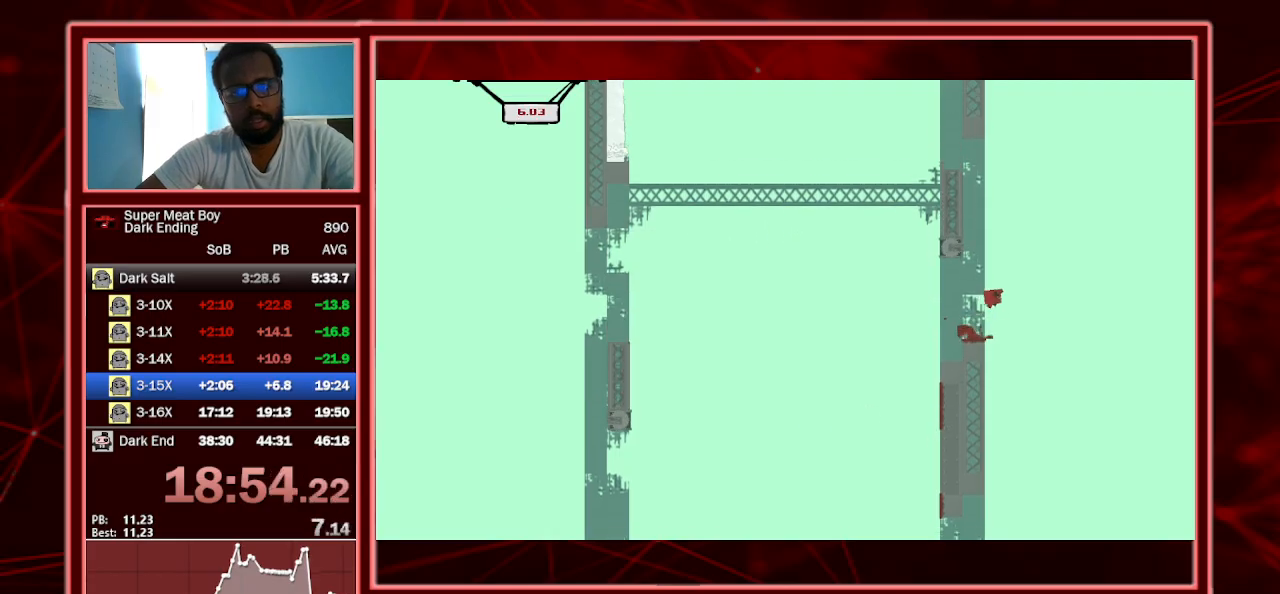
{"keys": ["shift"], "events": [[67, "left", "down"], [67, "right", "up"], [467, "space", "up"], [500, "left", "up"]]}
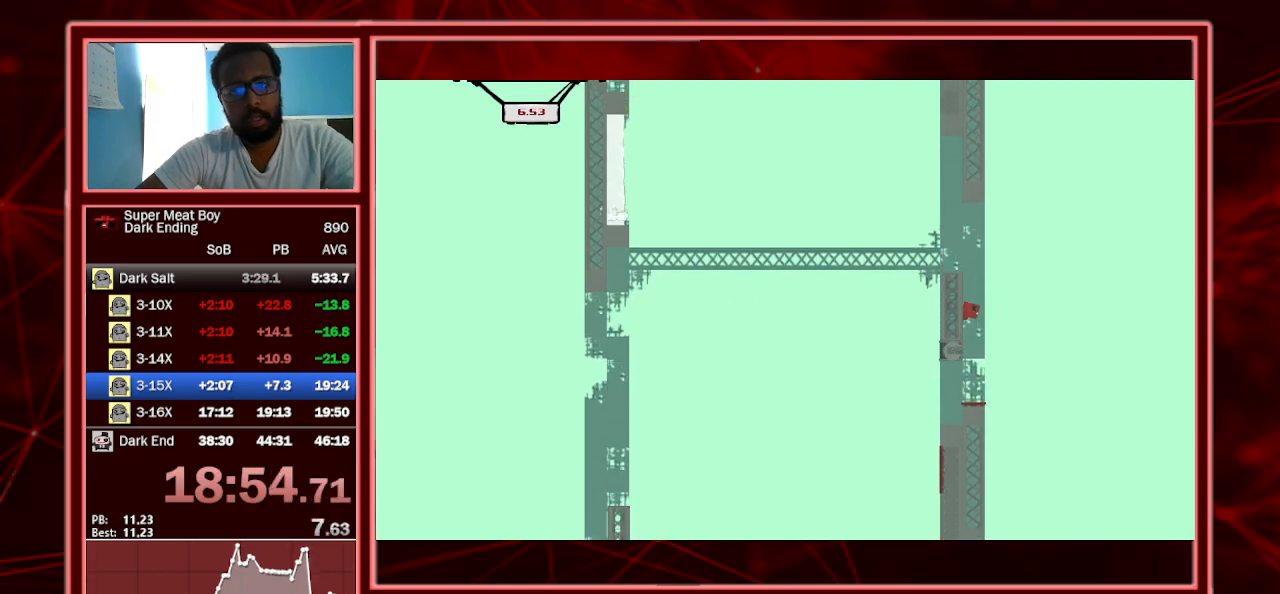
{"keys": ["left", "shift", "space"], "events": [[33, "space", "down"], [133, "left", "down"]]}
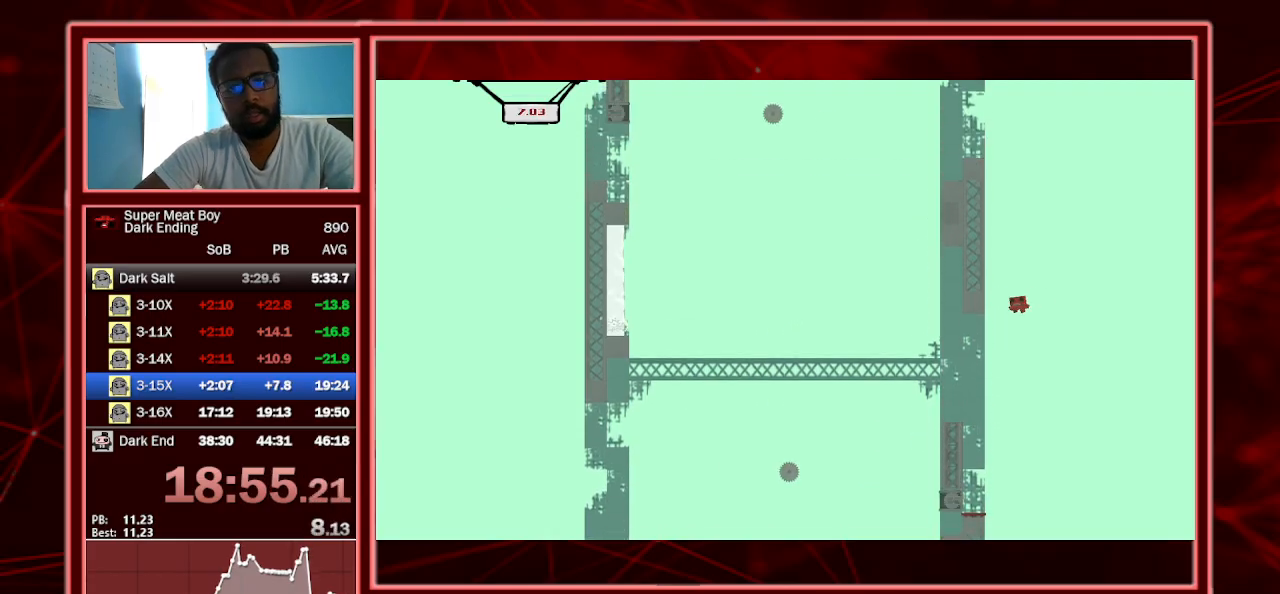
{"keys": ["left", "shift"], "events": [[167, "space", "up"], [200, "shift", "up"], [267, "space", "down"], [300, "shift", "down"], [500, "space", "up"]]}